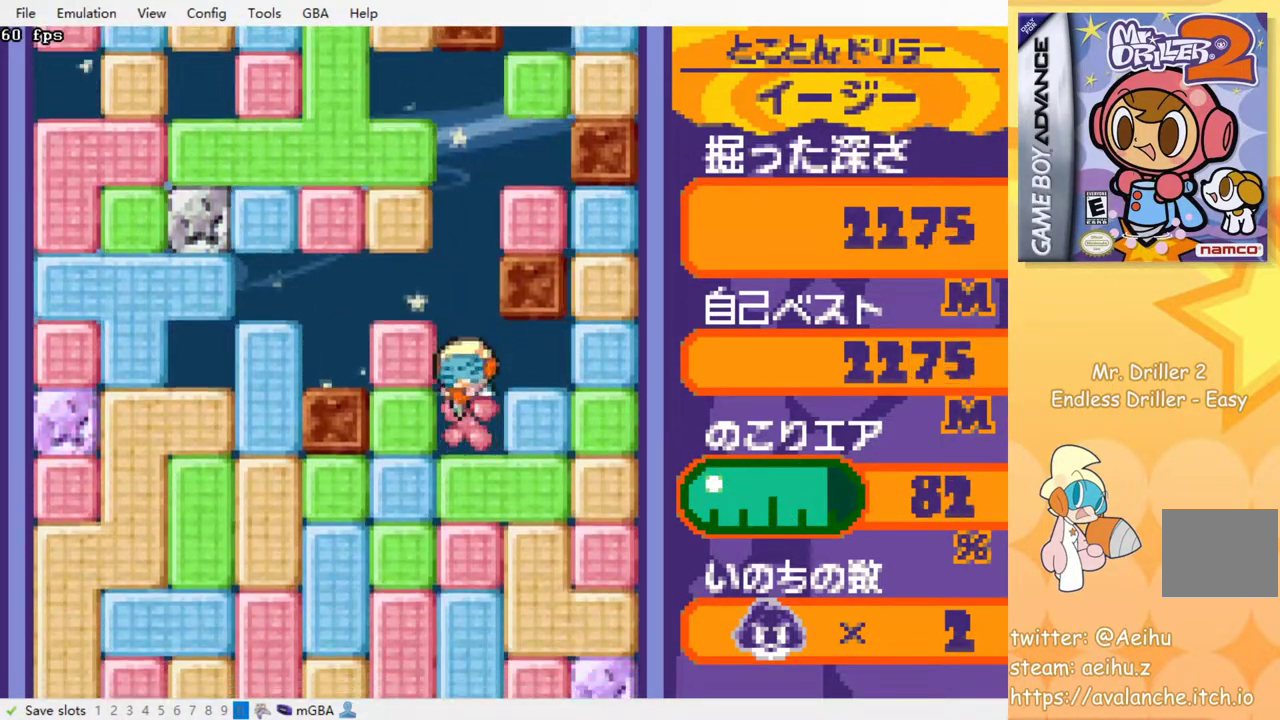
Gameplay with a controller (PlayStation layout); each line is a JSON object with the inputs held at the frame after it. "events" lists button and stick changes between this image and that frame as [ms after this image, input, new state], when the widget could be followed in between. Not read: left_stick right_stick.
{"buttons": ["SQUARE"], "events": [[83, "SQUARE", "up"], [150, "SQUARE", "down"], [233, "SQUARE", "up"], [267, "DPAD_DOWN", "up"], [300, "SQUARE", "down"], [383, "SQUARE", "up"], [467, "SQUARE", "down"]]}
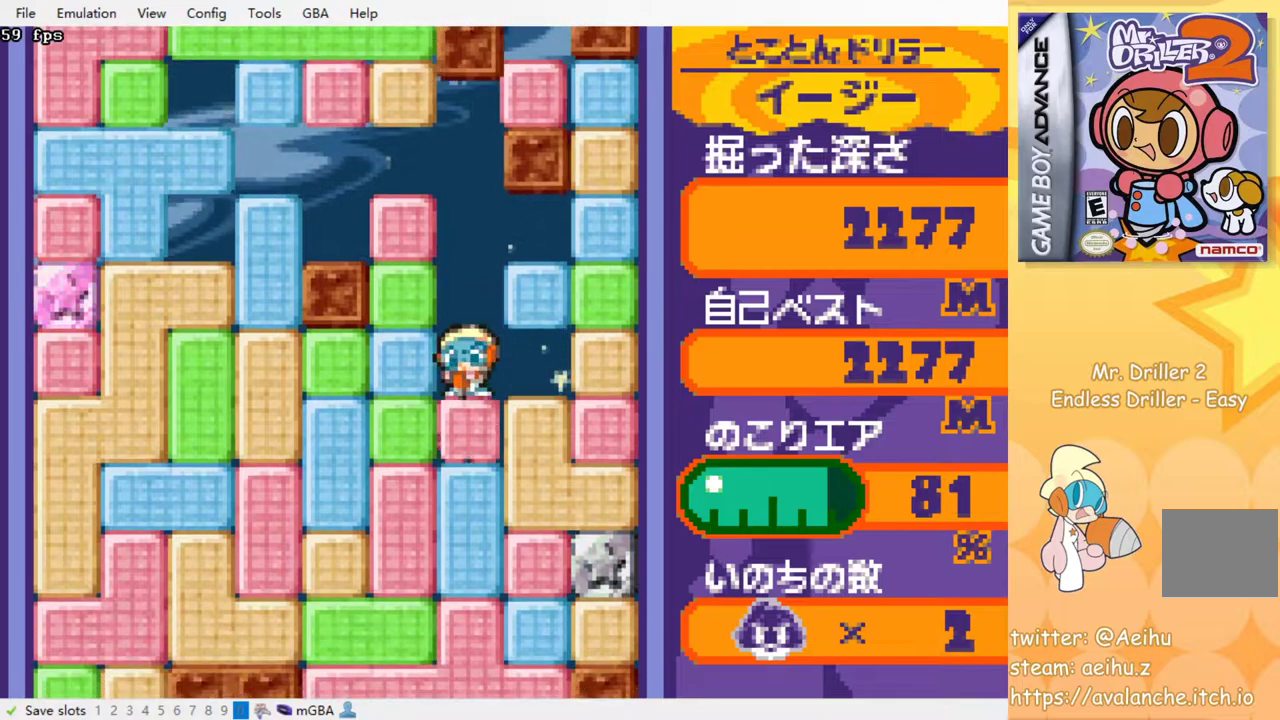
{"buttons": [], "events": [[33, "SQUARE", "up"], [133, "SQUARE", "down"], [183, "SQUARE", "up"], [267, "SQUARE", "down"], [333, "SQUARE", "up"], [400, "SQUARE", "down"], [500, "SQUARE", "up"]]}
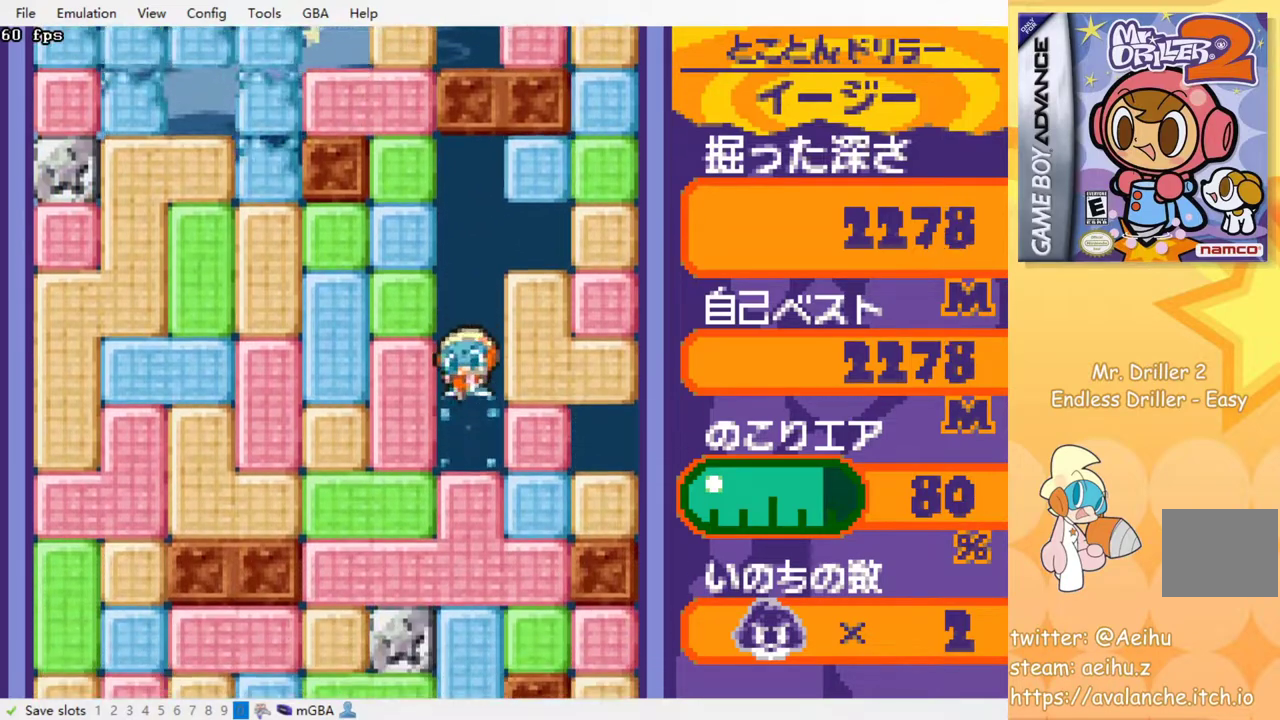
{"buttons": [], "events": [[67, "SQUARE", "down"], [150, "SQUARE", "up"], [233, "SQUARE", "down"], [317, "SQUARE", "up"], [383, "SQUARE", "down"], [483, "SQUARE", "up"]]}
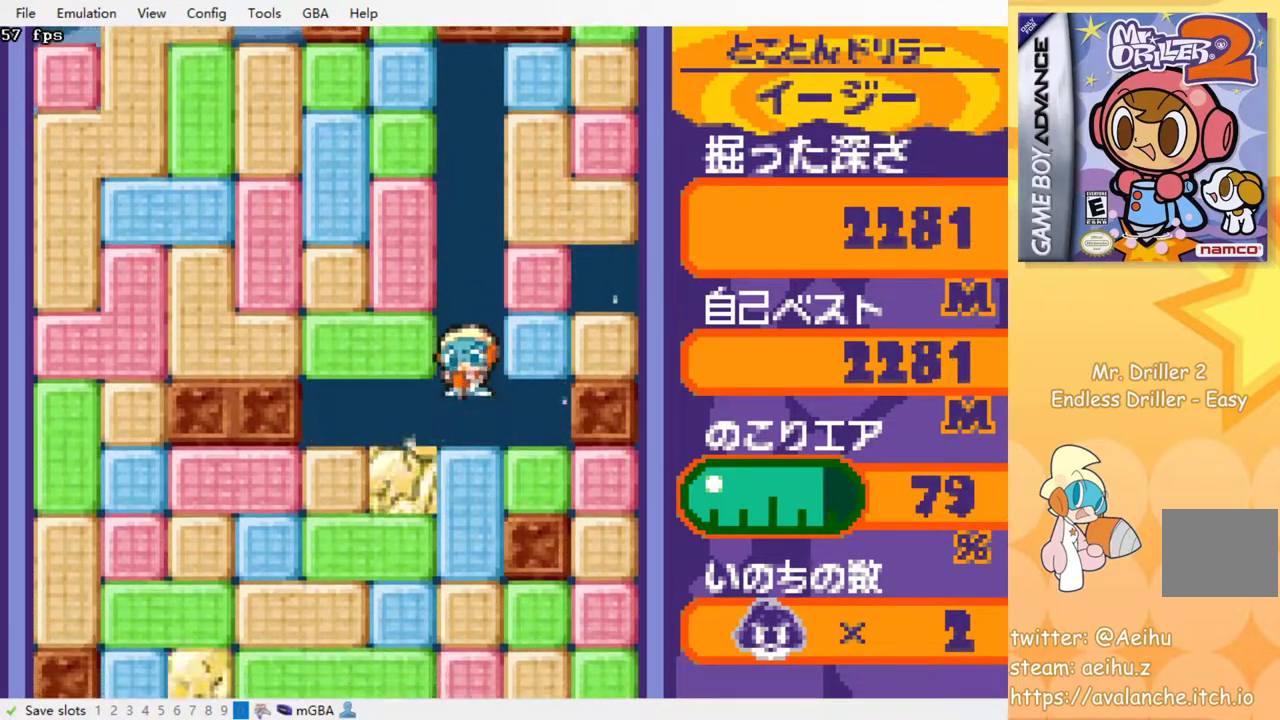
{"buttons": [], "events": [[50, "SQUARE", "down"], [150, "SQUARE", "up"], [200, "SQUARE", "down"], [283, "SQUARE", "up"], [367, "SQUARE", "down"], [433, "SQUARE", "up"]]}
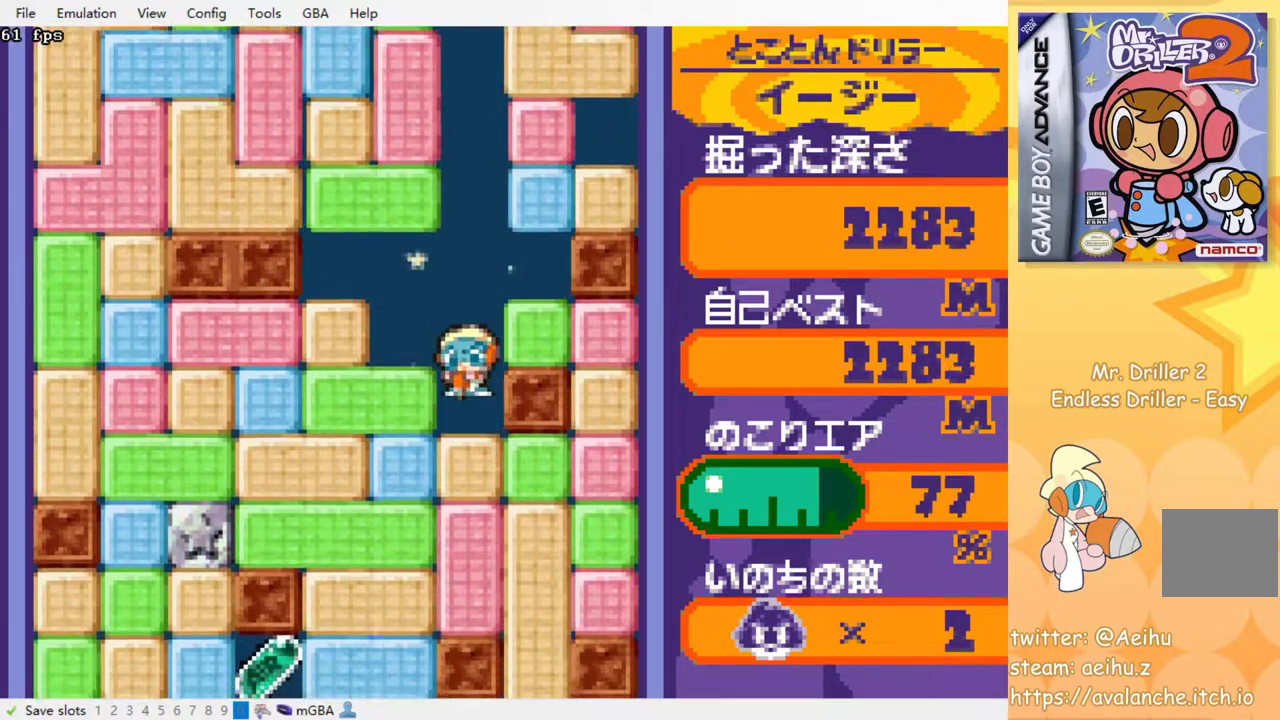
{"buttons": ["SQUARE"], "events": [[17, "SQUARE", "down"], [83, "SQUARE", "up"], [167, "SQUARE", "down"], [250, "SQUARE", "up"], [333, "SQUARE", "down"], [417, "SQUARE", "up"], [500, "SQUARE", "down"]]}
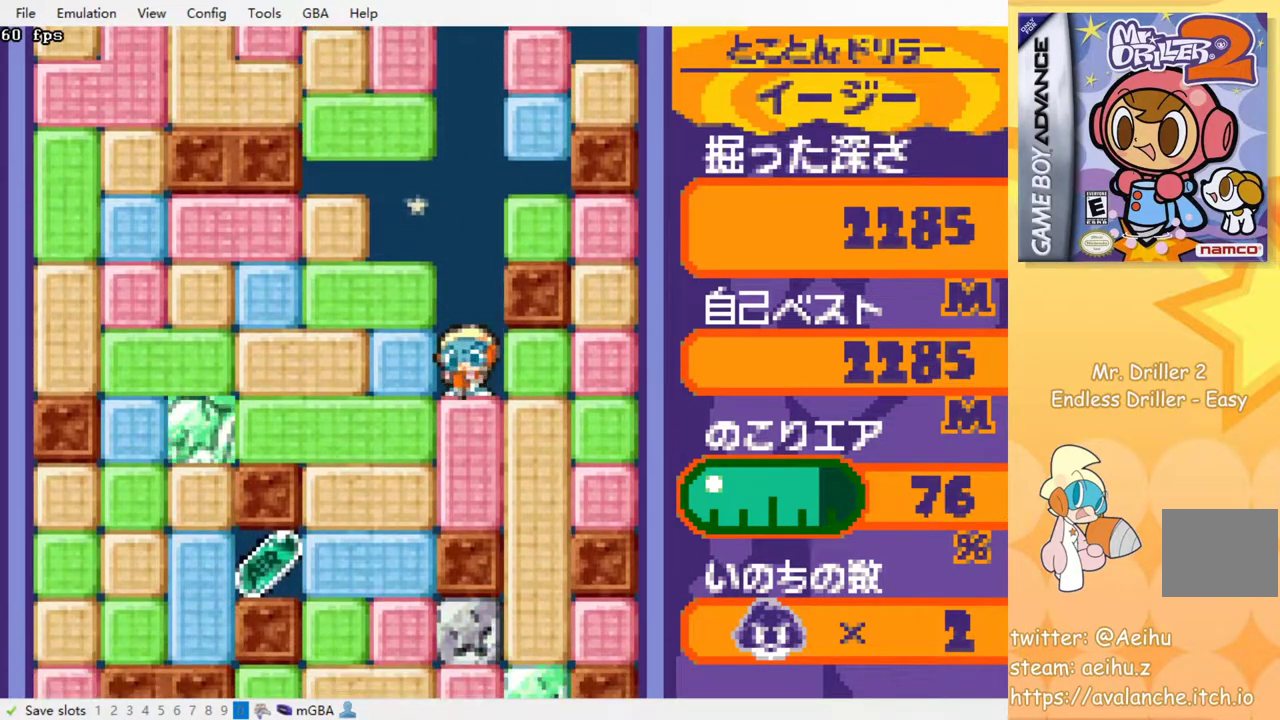
{"buttons": ["DPAD_LEFT"], "events": [[83, "SQUARE", "up"], [150, "SQUARE", "down"], [267, "SQUARE", "up"], [450, "DPAD_LEFT", "down"]]}
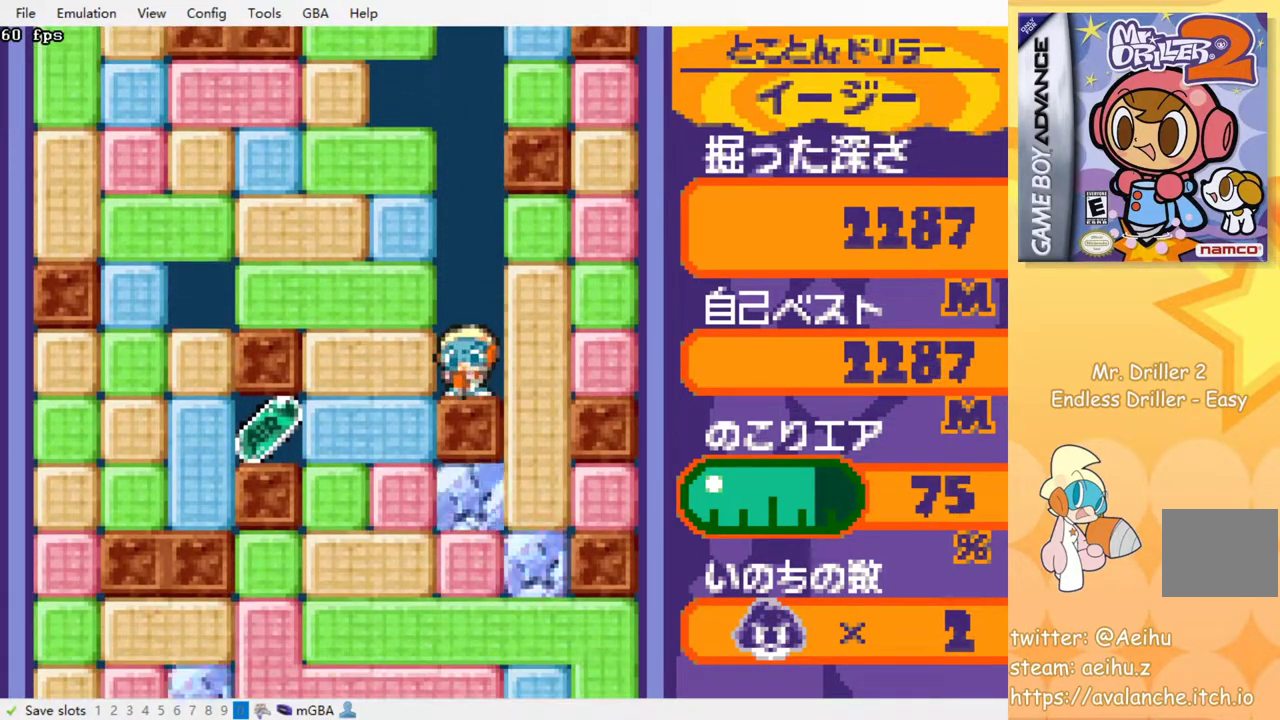
{"buttons": ["DPAD_DOWN"], "events": [[17, "SQUARE", "down"], [83, "SQUARE", "up"], [483, "DPAD_DOWN", "down"], [500, "DPAD_LEFT", "up"]]}
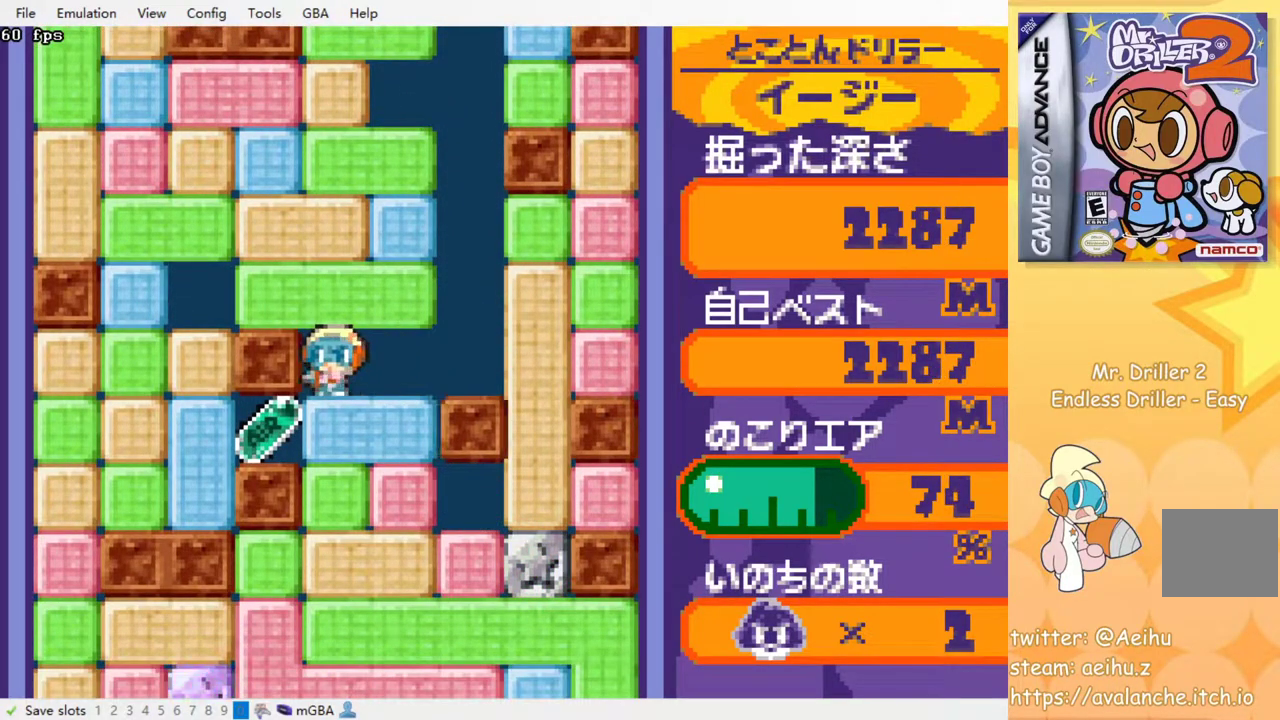
{"buttons": ["DPAD_LEFT"], "events": [[33, "SQUARE", "down"], [150, "SQUARE", "up"], [200, "DPAD_LEFT", "down"], [267, "DPAD_DOWN", "up"]]}
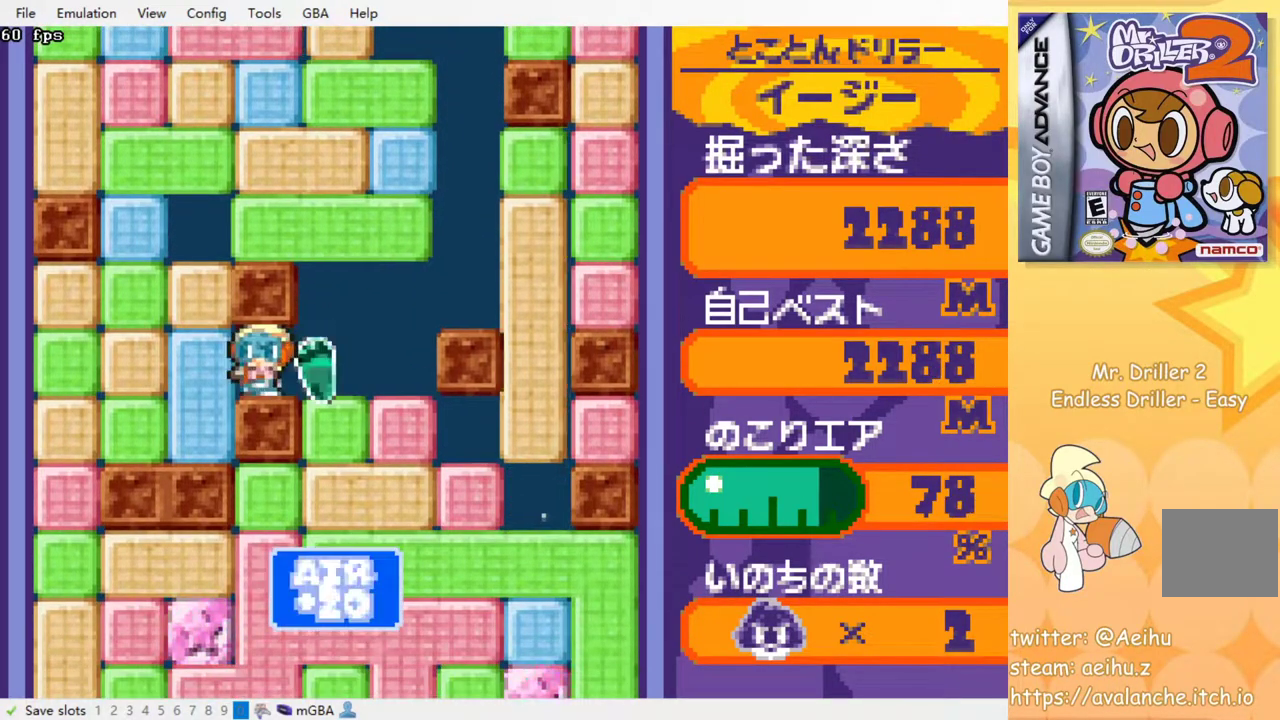
{"buttons": ["DPAD_LEFT"], "events": [[33, "SQUARE", "down"], [100, "SQUARE", "up"], [300, "DPAD_LEFT", "up"], [383, "DPAD_RIGHT", "down"], [400, "DPAD_RIGHT", "up"], [450, "DPAD_LEFT", "down"]]}
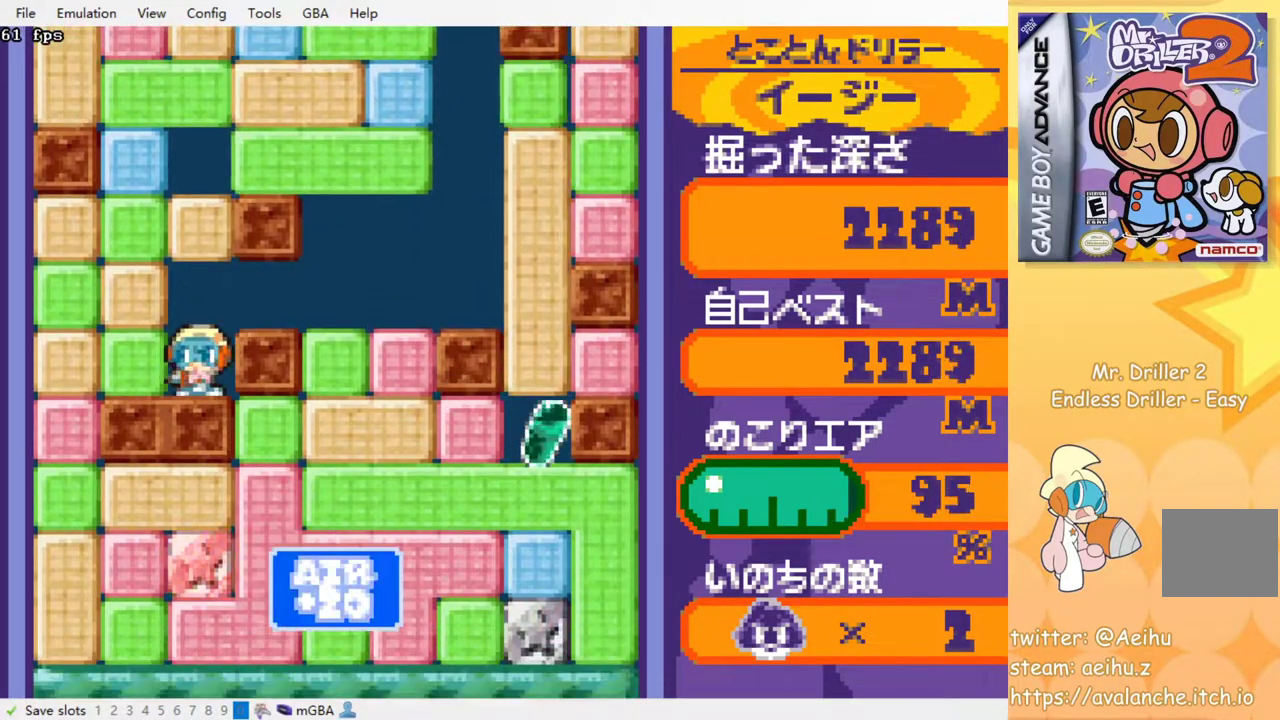
{"buttons": ["DPAD_LEFT"], "events": [[50, "SQUARE", "down"], [133, "SQUARE", "up"], [317, "SQUARE", "down"], [400, "SQUARE", "up"]]}
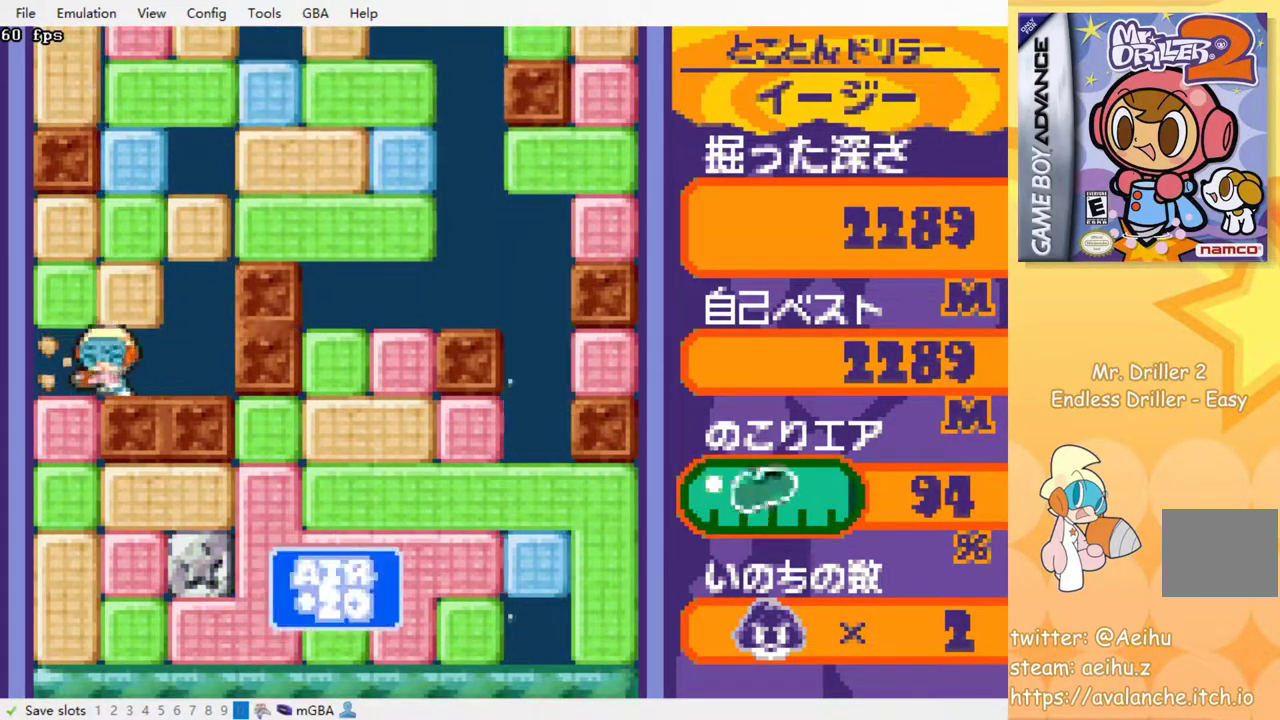
{"buttons": ["SQUARE", "DPAD_DOWN"], "events": [[67, "DPAD_DOWN", "down"], [83, "DPAD_LEFT", "up"], [133, "SQUARE", "down"], [233, "SQUARE", "up"], [300, "SQUARE", "down"], [383, "SQUARE", "up"], [450, "SQUARE", "down"]]}
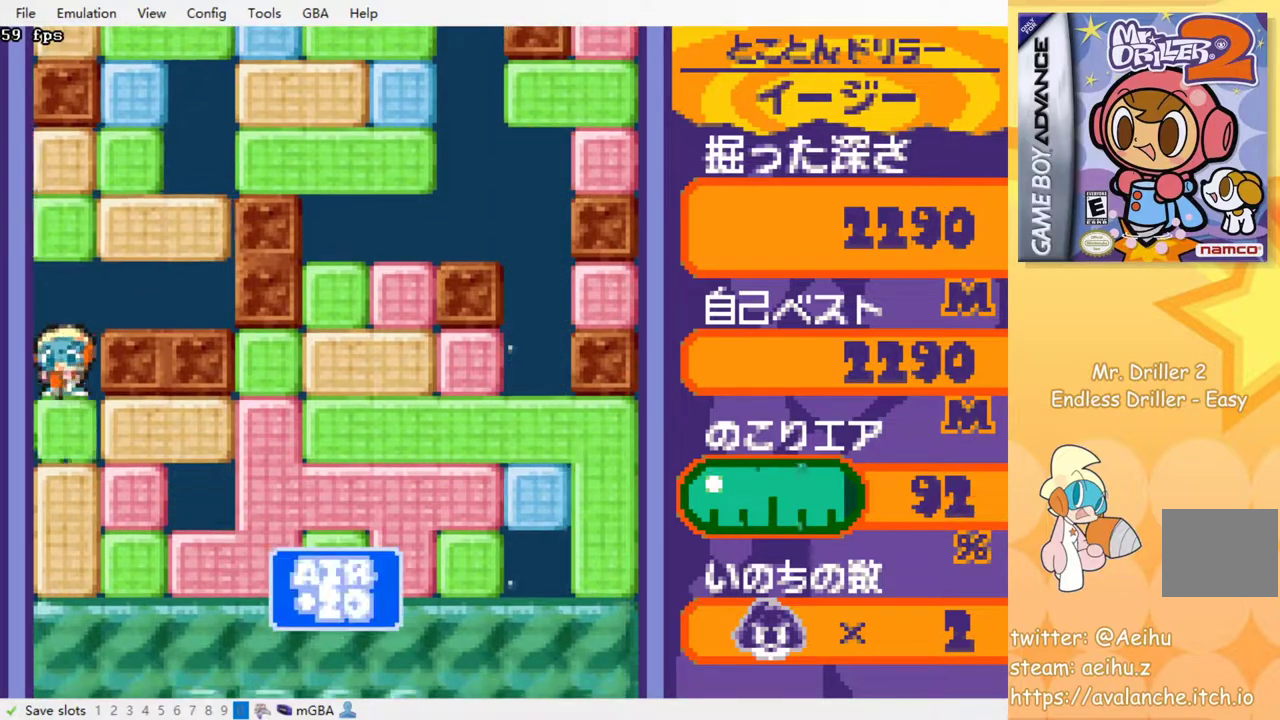
{"buttons": ["DPAD_DOWN"], "events": [[17, "SQUARE", "up"], [100, "SQUARE", "down"], [183, "SQUARE", "up"], [250, "SQUARE", "down"], [333, "SQUARE", "up"], [400, "SQUARE", "down"], [483, "SQUARE", "up"]]}
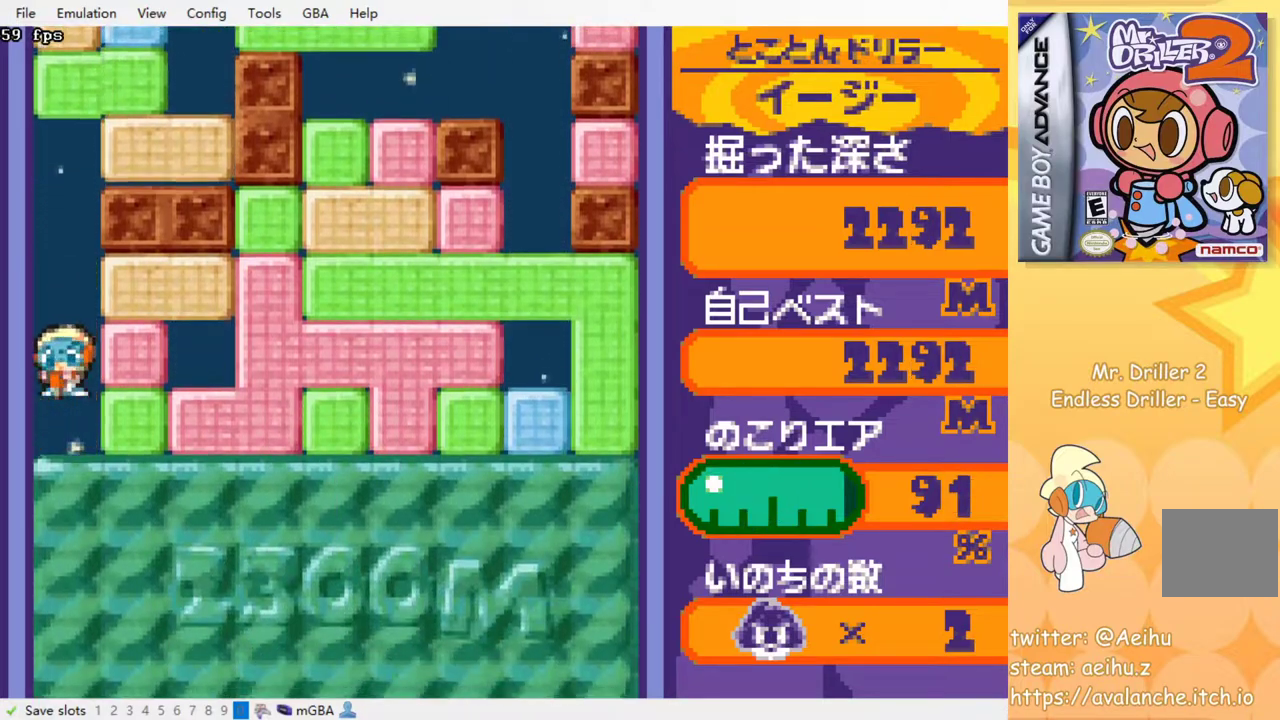
{"buttons": ["DPAD_DOWN"], "events": [[83, "SQUARE", "down"], [133, "SQUARE", "up"], [200, "SQUARE", "down"], [300, "SQUARE", "up"]]}
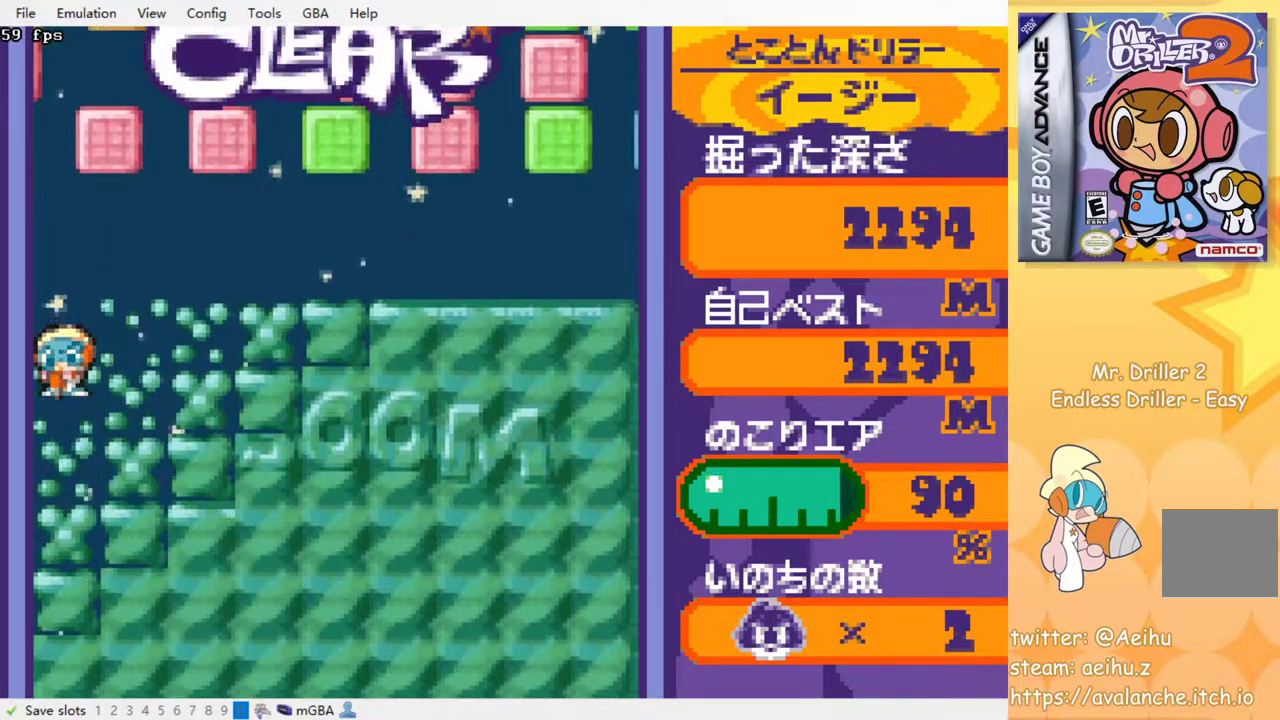
{"buttons": ["DPAD_RIGHT"], "events": [[33, "DPAD_RIGHT", "down"], [367, "DPAD_DOWN", "up"]]}
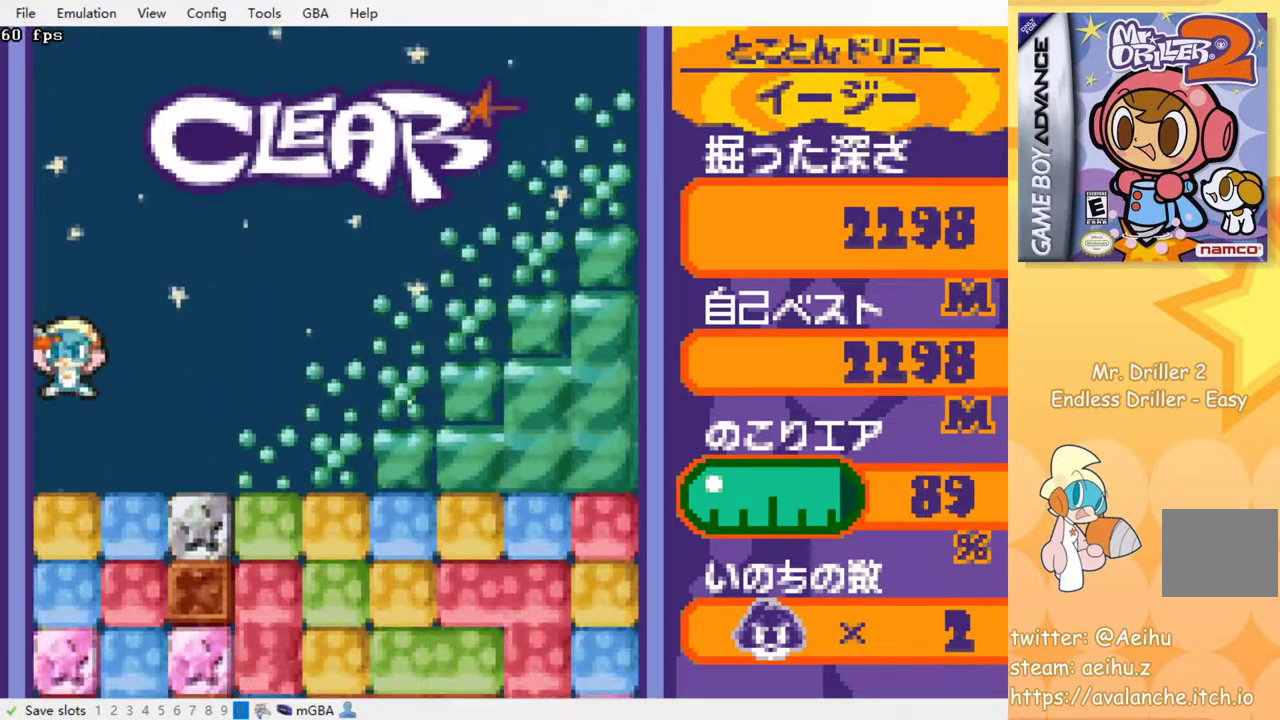
{"buttons": ["DPAD_RIGHT"], "events": []}
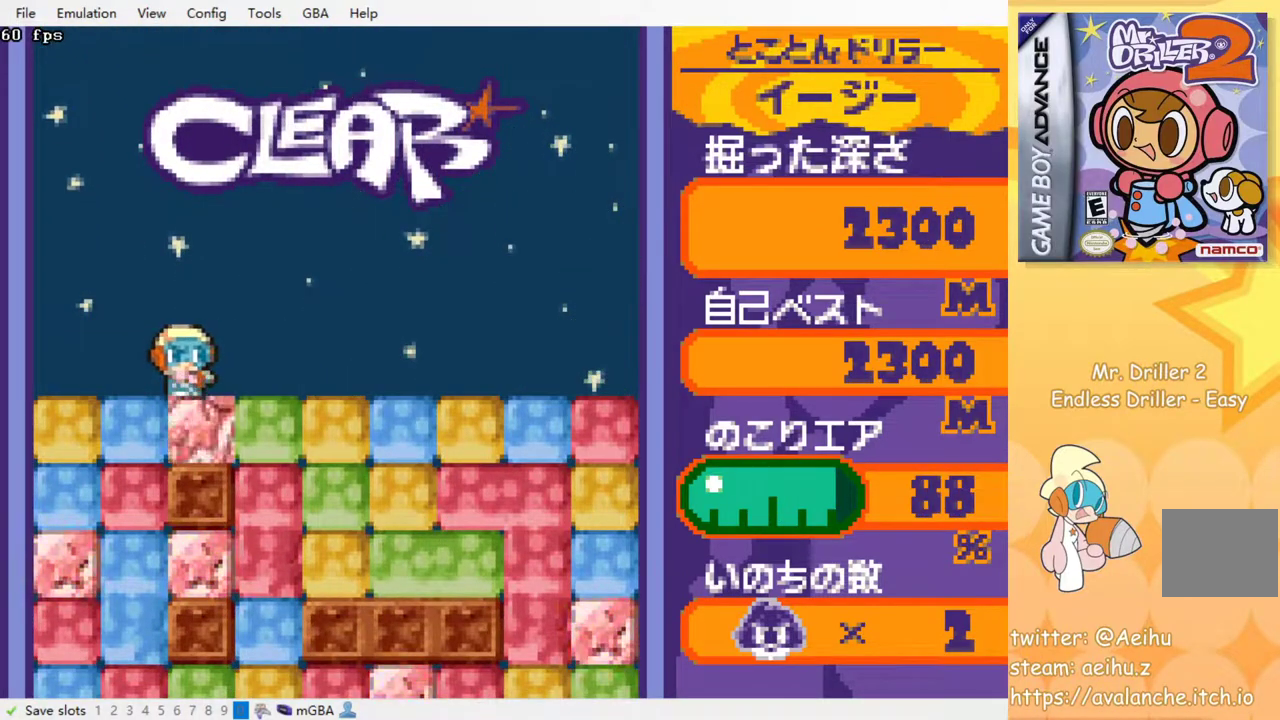
{"buttons": ["DPAD_DOWN"], "events": [[200, "DPAD_DOWN", "down"], [250, "SQUARE", "down"], [317, "SQUARE", "up"], [383, "SQUARE", "down"], [467, "SQUARE", "up"], [483, "DPAD_RIGHT", "up"]]}
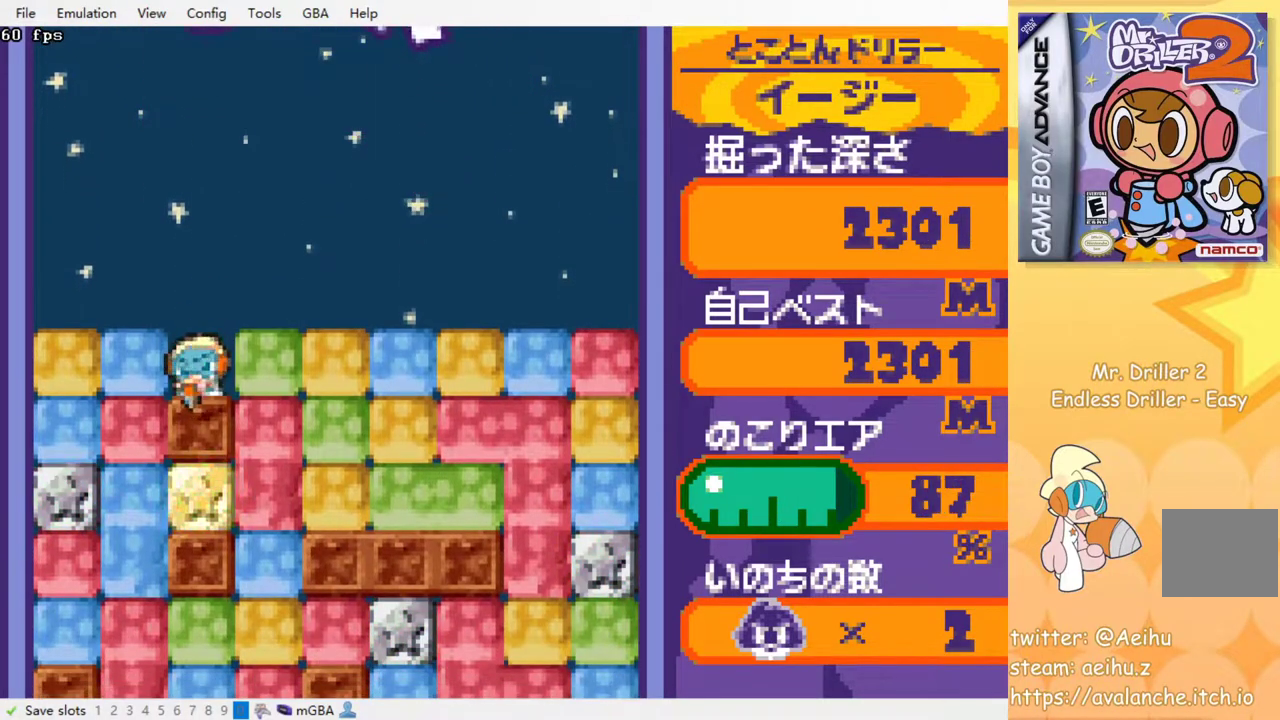
{"buttons": ["DPAD_RIGHT"], "events": [[50, "SQUARE", "down"], [83, "SQUARE", "up"], [117, "DPAD_RIGHT", "down"], [200, "DPAD_DOWN", "up"], [283, "SQUARE", "down"], [383, "SQUARE", "up"]]}
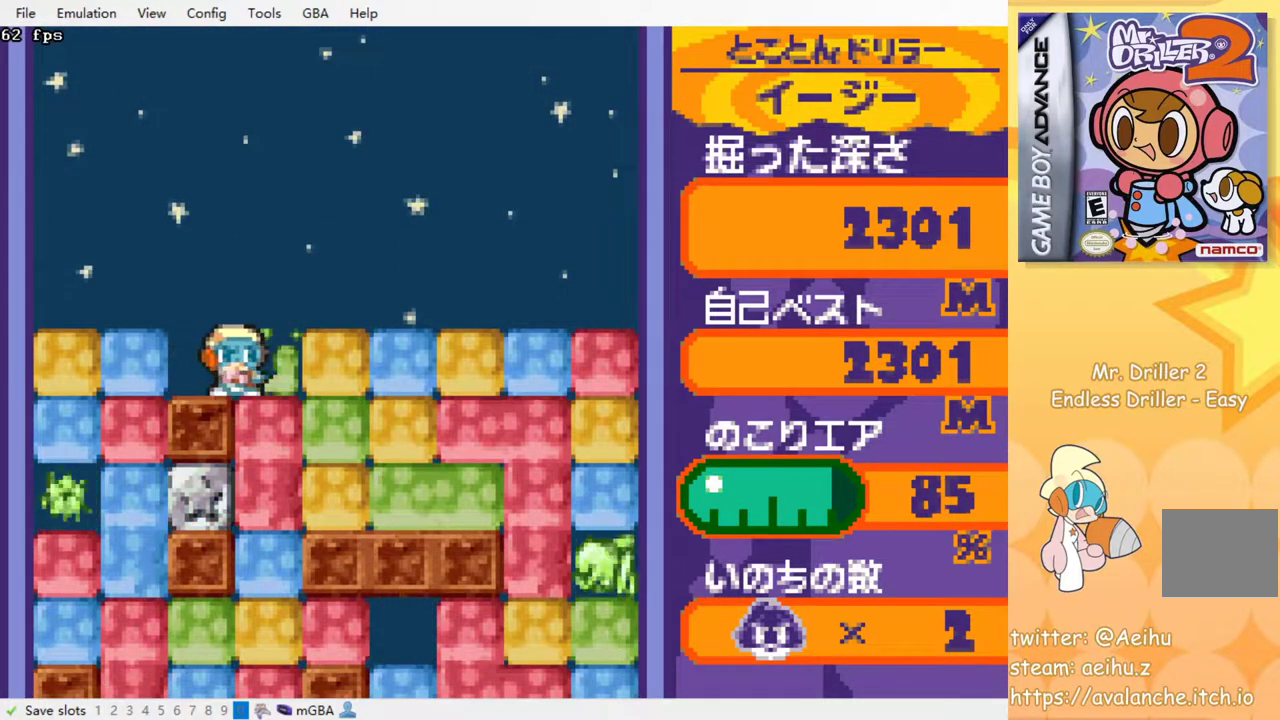
{"buttons": ["DPAD_DOWN"], "events": [[67, "DPAD_DOWN", "down"], [67, "DPAD_RIGHT", "up"], [100, "SQUARE", "down"], [183, "SQUARE", "up"], [250, "SQUARE", "down"], [333, "SQUARE", "up"], [417, "SQUARE", "down"], [500, "SQUARE", "up"]]}
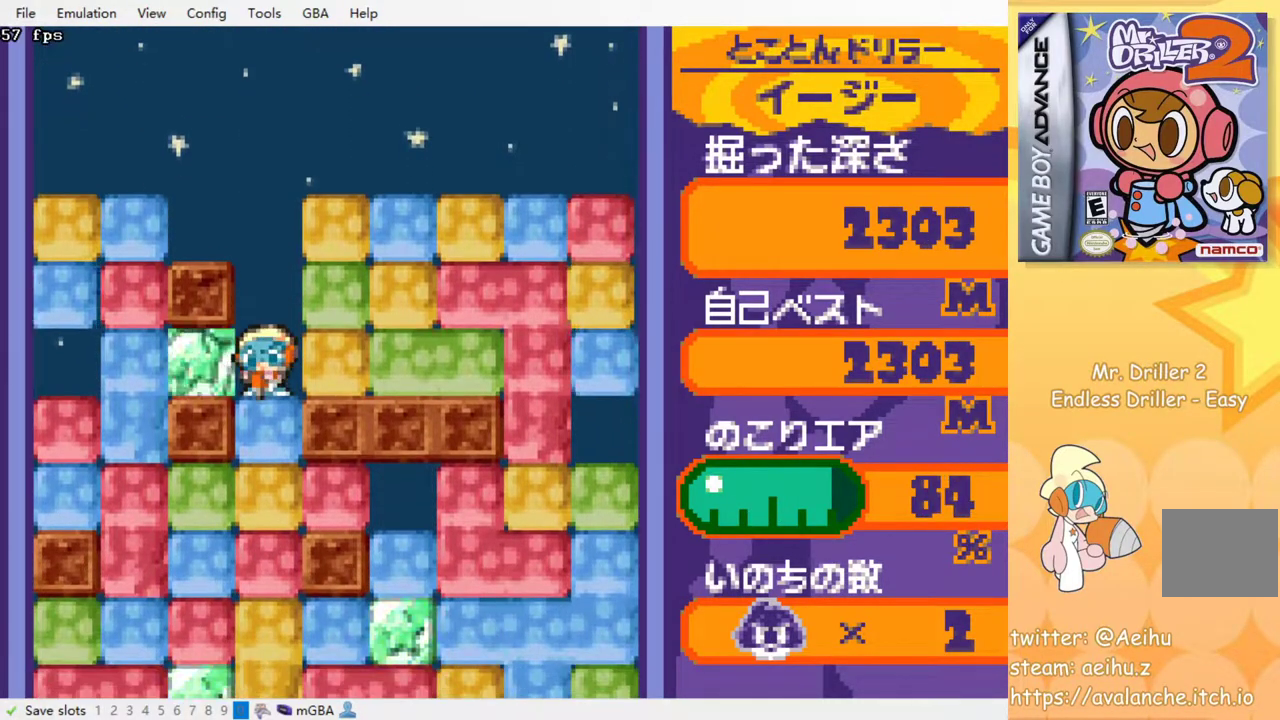
{"buttons": ["SQUARE", "DPAD_DOWN"], "events": [[50, "SQUARE", "down"], [133, "SQUARE", "up"], [200, "SQUARE", "down"], [283, "SQUARE", "up"], [367, "SQUARE", "down"], [433, "SQUARE", "up"], [500, "SQUARE", "down"]]}
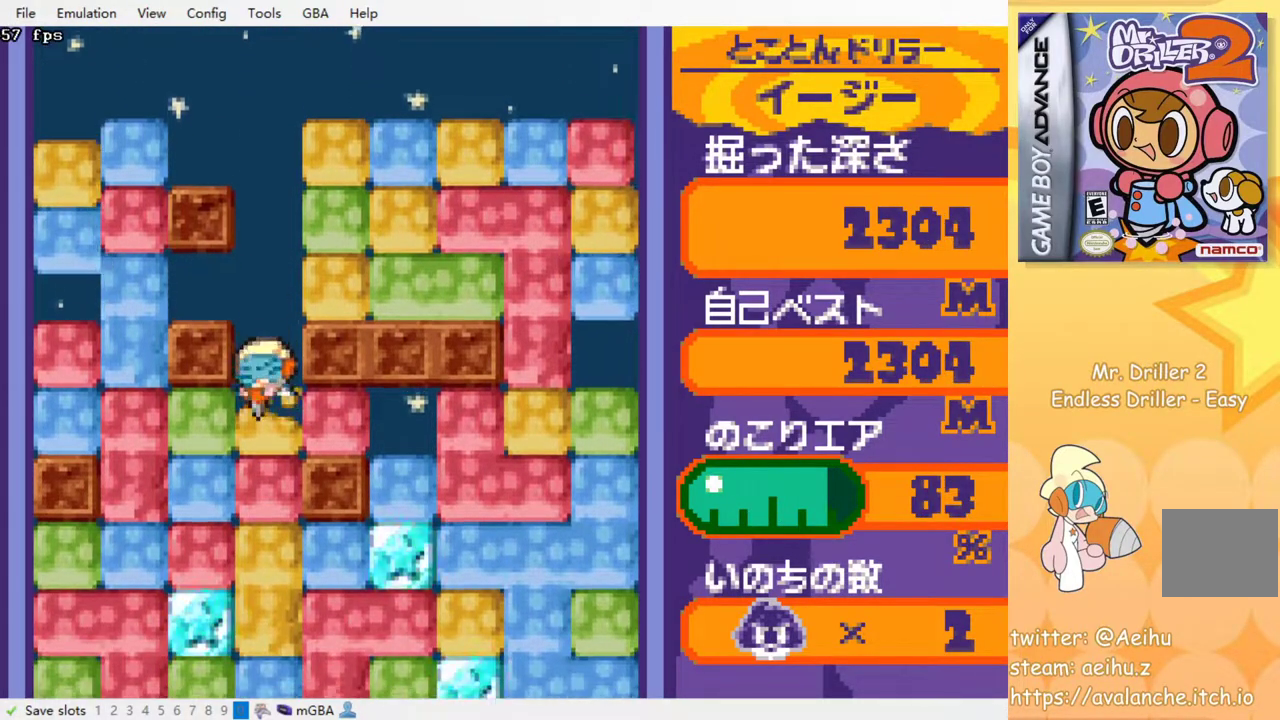
{"buttons": ["SQUARE", "DPAD_DOWN"], "events": [[83, "SQUARE", "up"], [167, "SQUARE", "down"], [217, "SQUARE", "up"], [283, "SQUARE", "down"], [367, "SQUARE", "up"], [433, "SQUARE", "down"]]}
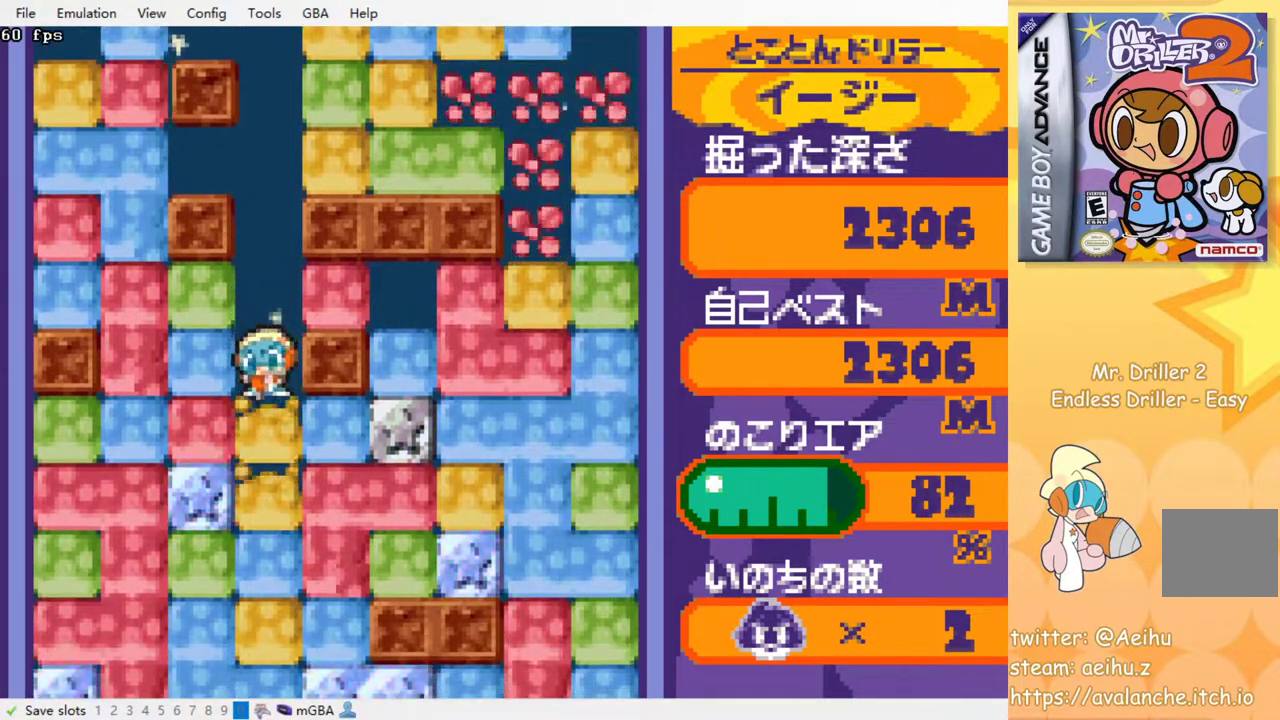
{"buttons": [], "events": [[17, "SQUARE", "up"], [117, "SQUARE", "down"], [167, "SQUARE", "up"], [233, "SQUARE", "down"], [333, "SQUARE", "up"], [383, "SQUARE", "down"], [400, "DPAD_DOWN", "up"], [467, "SQUARE", "up"]]}
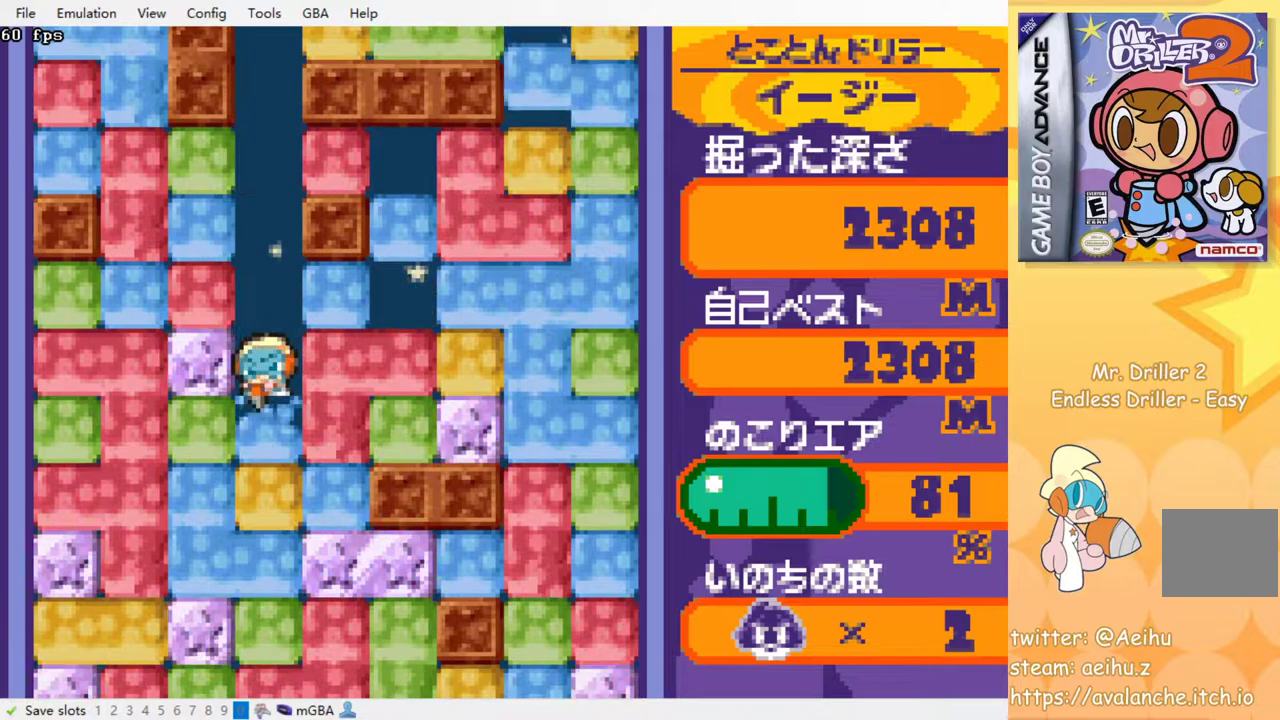
{"buttons": ["SQUARE"], "events": [[50, "SQUARE", "down"], [117, "SQUARE", "up"], [183, "SQUARE", "down"], [267, "SQUARE", "up"], [333, "SQUARE", "down"], [417, "SQUARE", "up"], [483, "SQUARE", "down"]]}
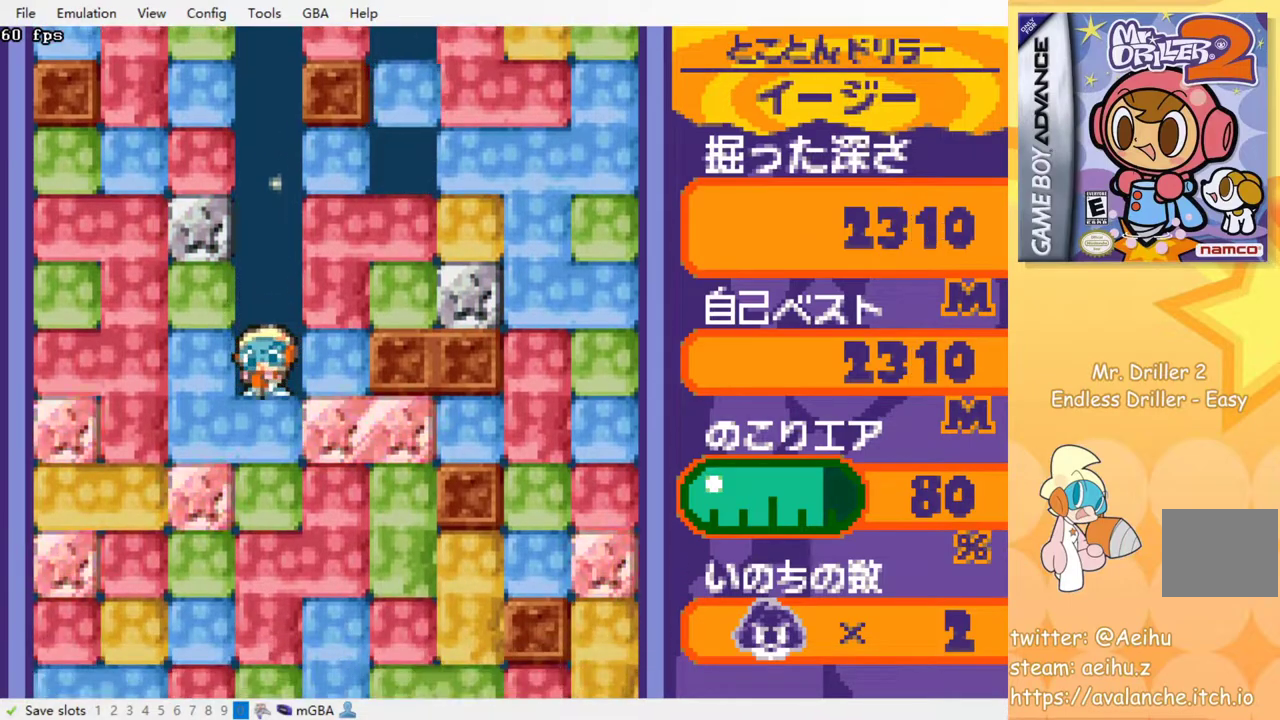
{"buttons": ["SQUARE"], "events": [[83, "SQUARE", "up"], [150, "SQUARE", "down"], [233, "SQUARE", "up"], [300, "SQUARE", "down"], [383, "SQUARE", "up"], [467, "SQUARE", "down"]]}
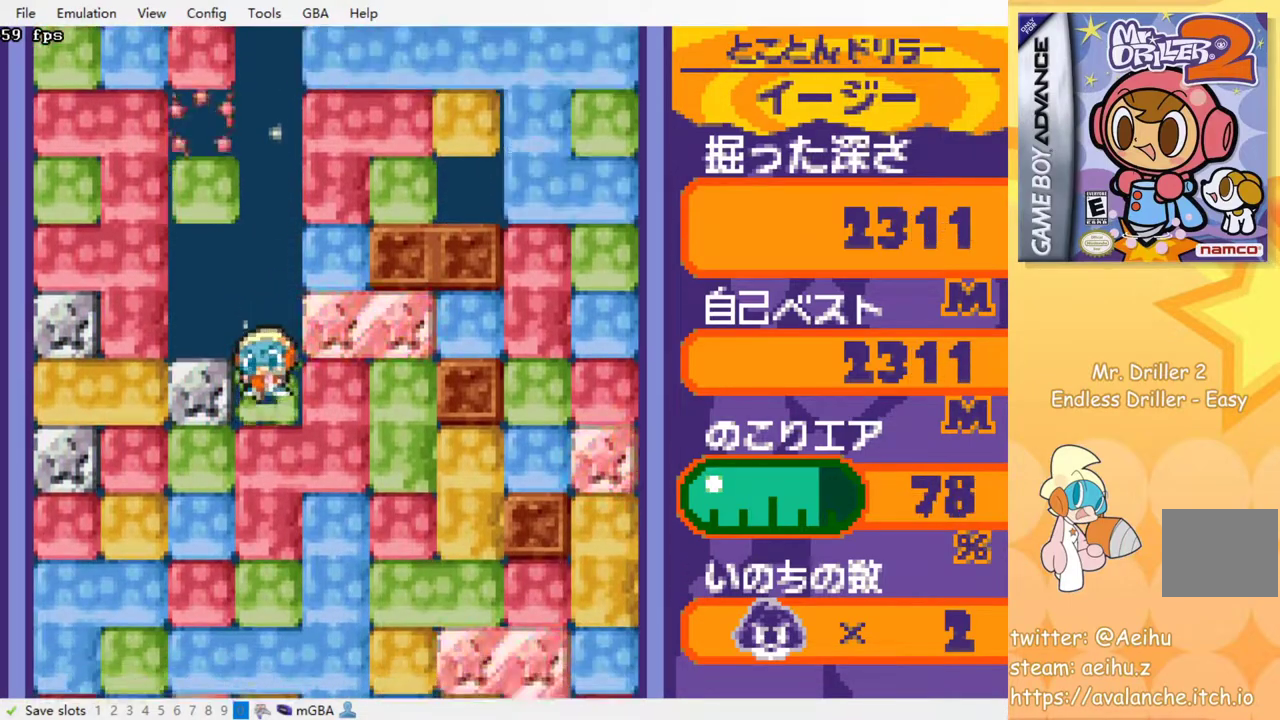
{"buttons": [], "events": [[33, "SQUARE", "up"], [117, "SQUARE", "down"], [183, "SQUARE", "up"], [250, "SQUARE", "down"], [350, "SQUARE", "up"], [433, "SQUARE", "down"], [500, "SQUARE", "up"]]}
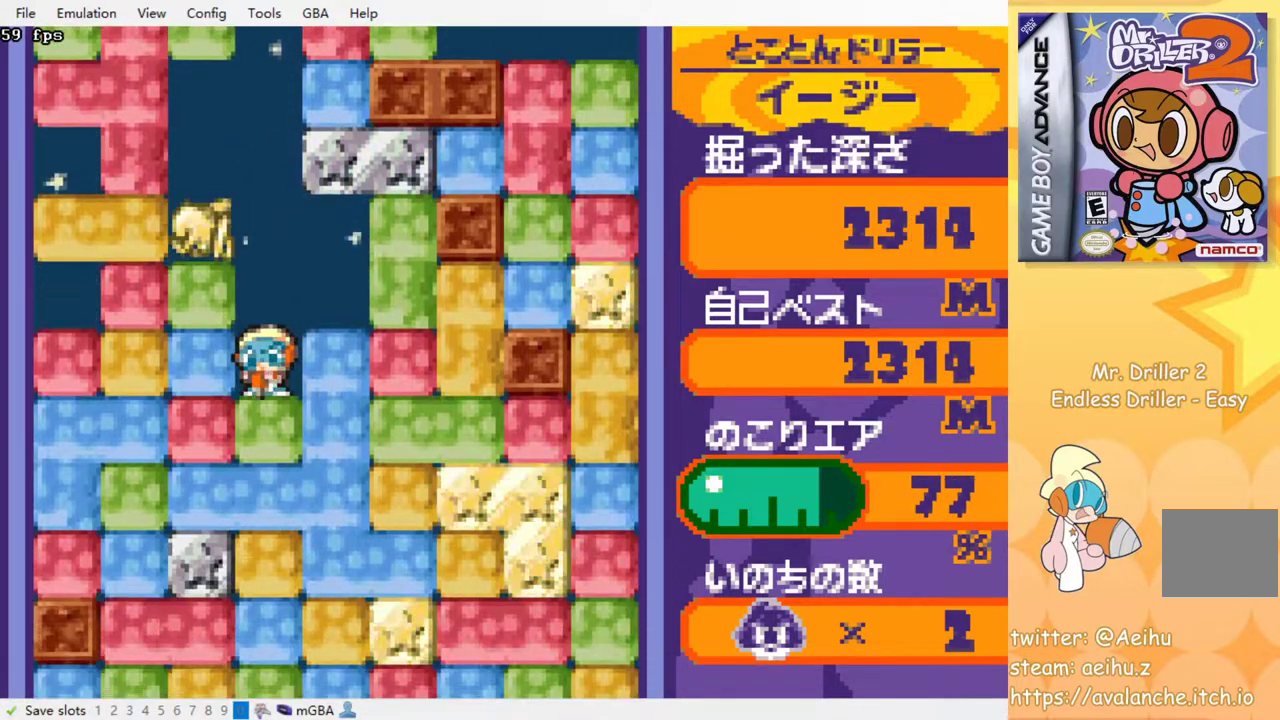
{"buttons": [], "events": [[83, "SQUARE", "down"], [150, "SQUARE", "up"], [267, "SQUARE", "down"], [317, "SQUARE", "up"], [400, "SQUARE", "down"], [483, "SQUARE", "up"]]}
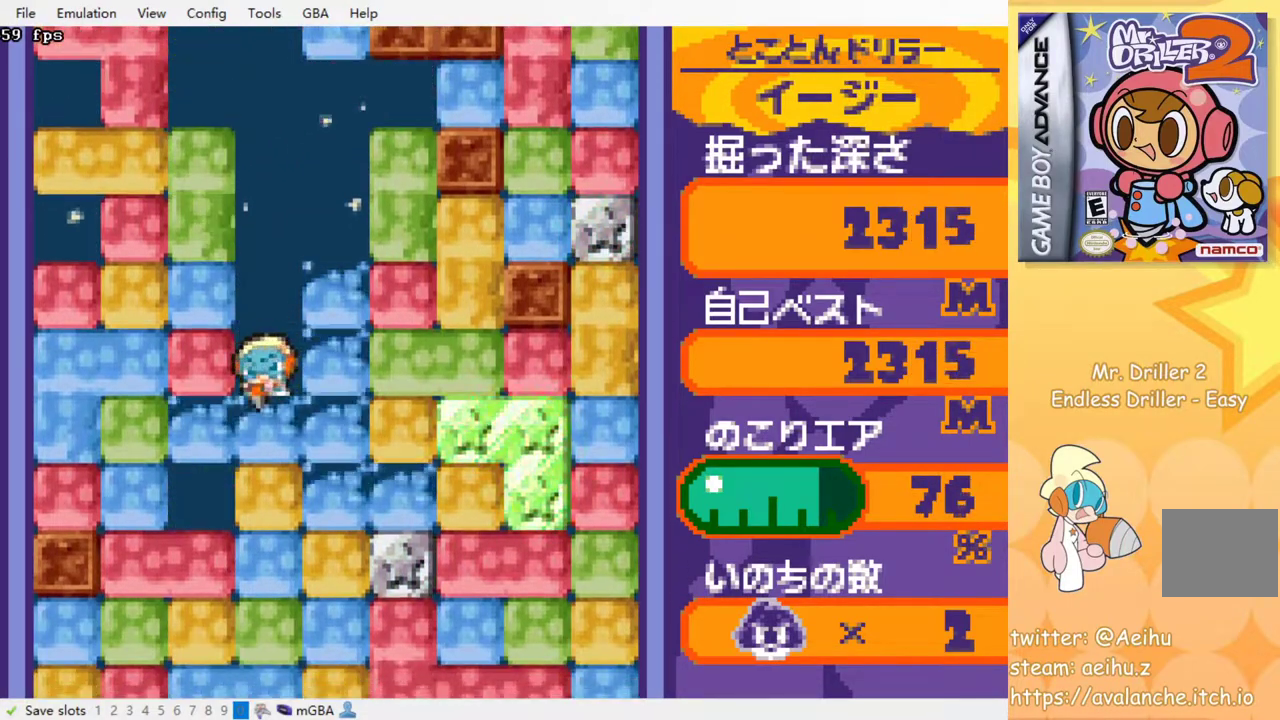
{"buttons": [], "events": [[50, "SQUARE", "down"], [133, "SQUARE", "up"], [200, "SQUARE", "down"], [283, "SQUARE", "up"], [367, "SQUARE", "down"], [433, "SQUARE", "up"]]}
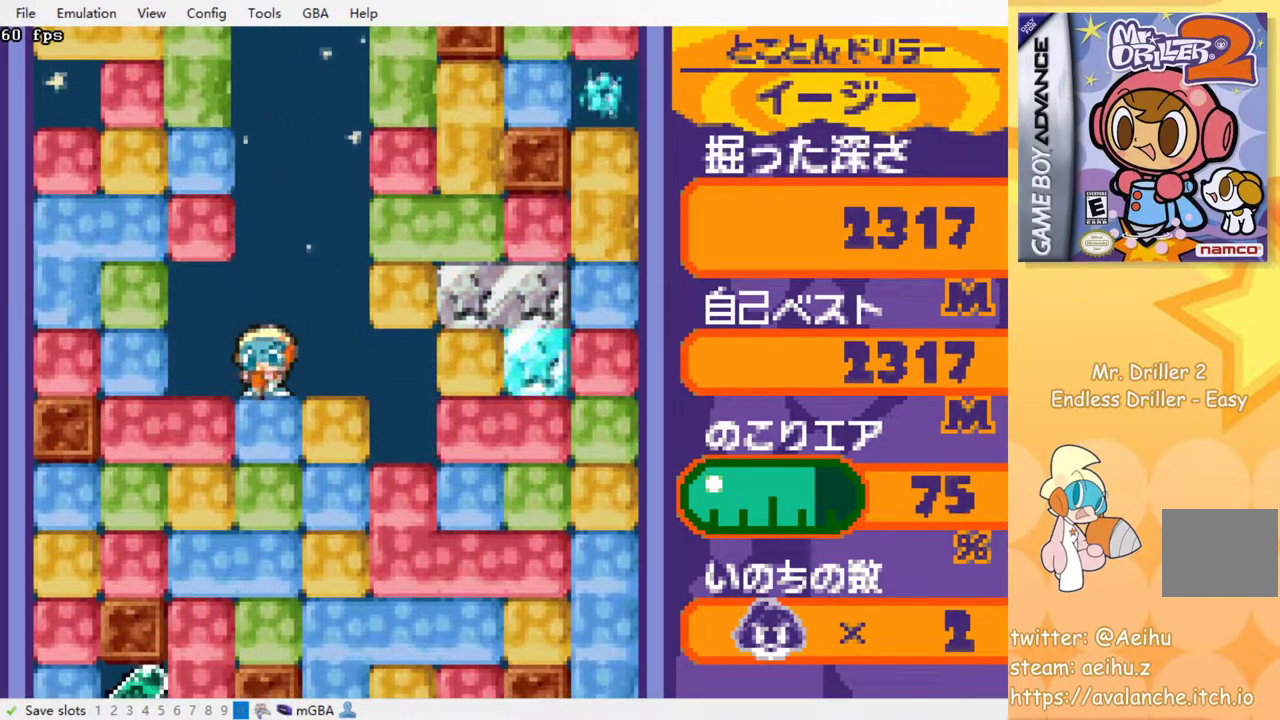
{"buttons": ["SQUARE"], "events": [[17, "SQUARE", "down"], [100, "SQUARE", "up"], [167, "SQUARE", "down"], [267, "SQUARE", "up"], [333, "SQUARE", "down"], [433, "SQUARE", "up"], [500, "SQUARE", "down"]]}
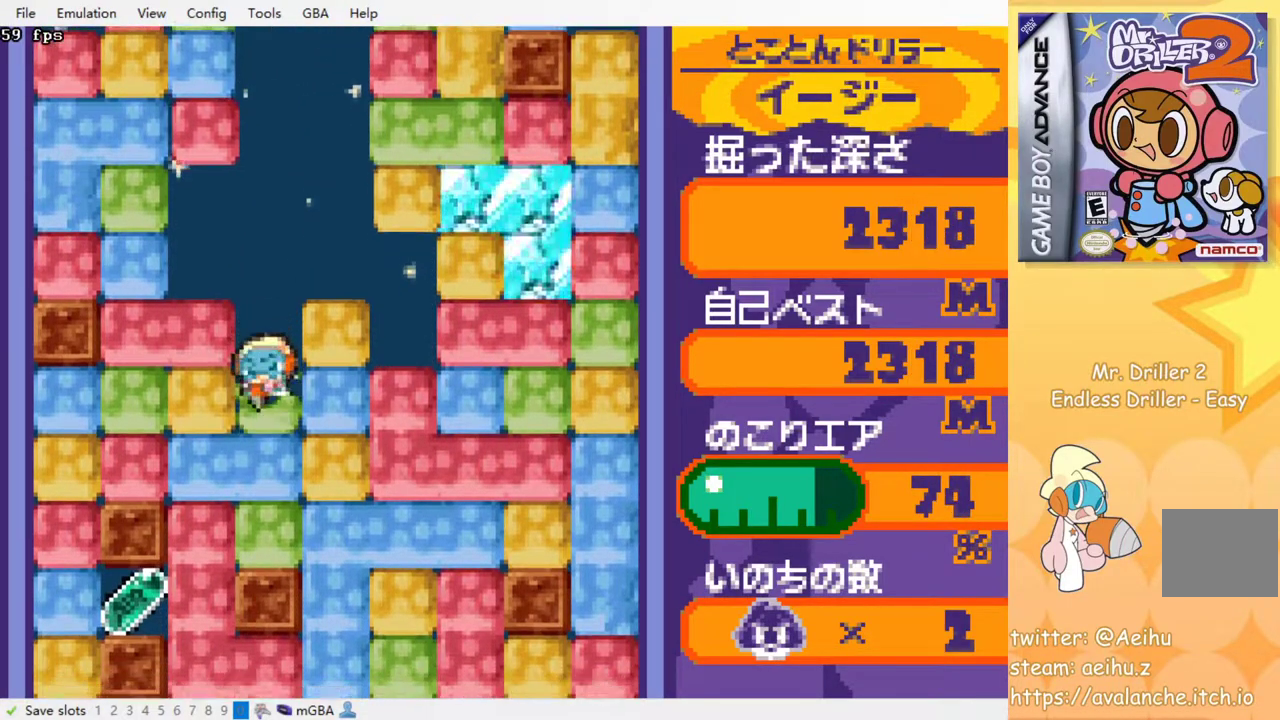
{"buttons": ["DPAD_LEFT"], "events": [[117, "SQUARE", "up"], [167, "SQUARE", "down"], [283, "SQUARE", "up"], [450, "DPAD_LEFT", "down"]]}
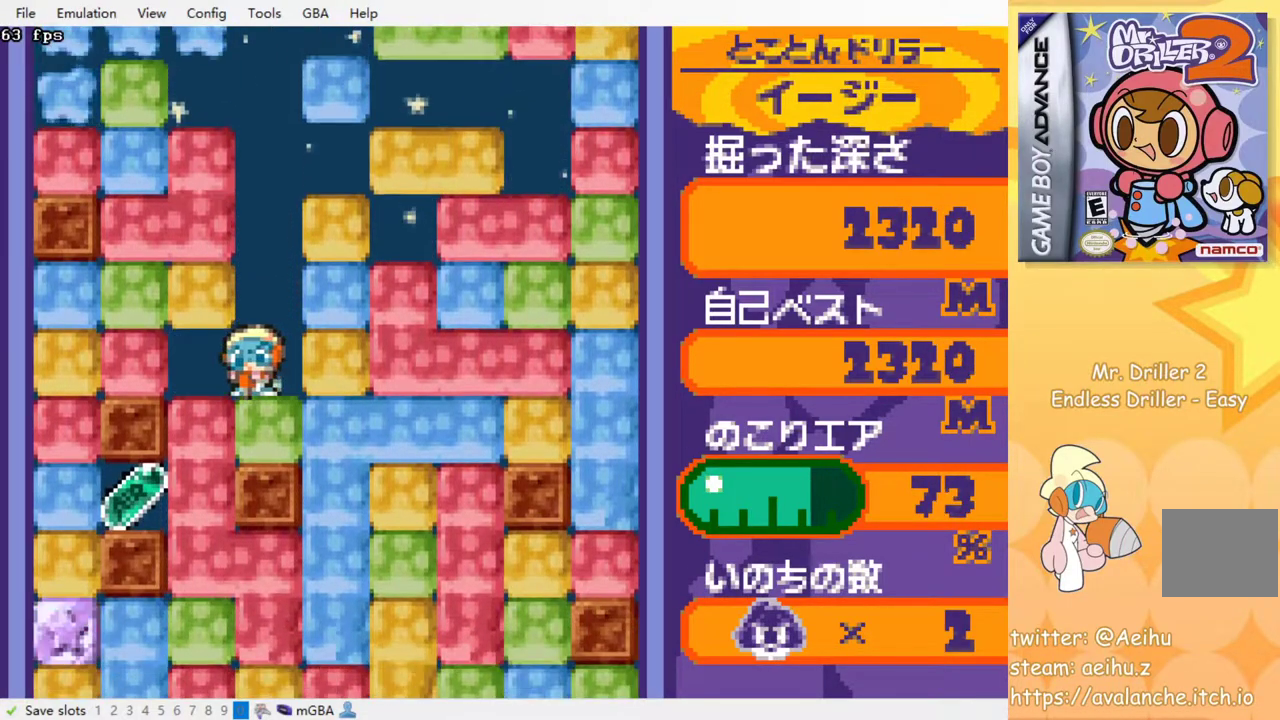
{"buttons": ["DPAD_DOWN"], "events": [[100, "DPAD_DOWN", "down"], [117, "DPAD_LEFT", "up"], [150, "SQUARE", "down"], [283, "SQUARE", "up"]]}
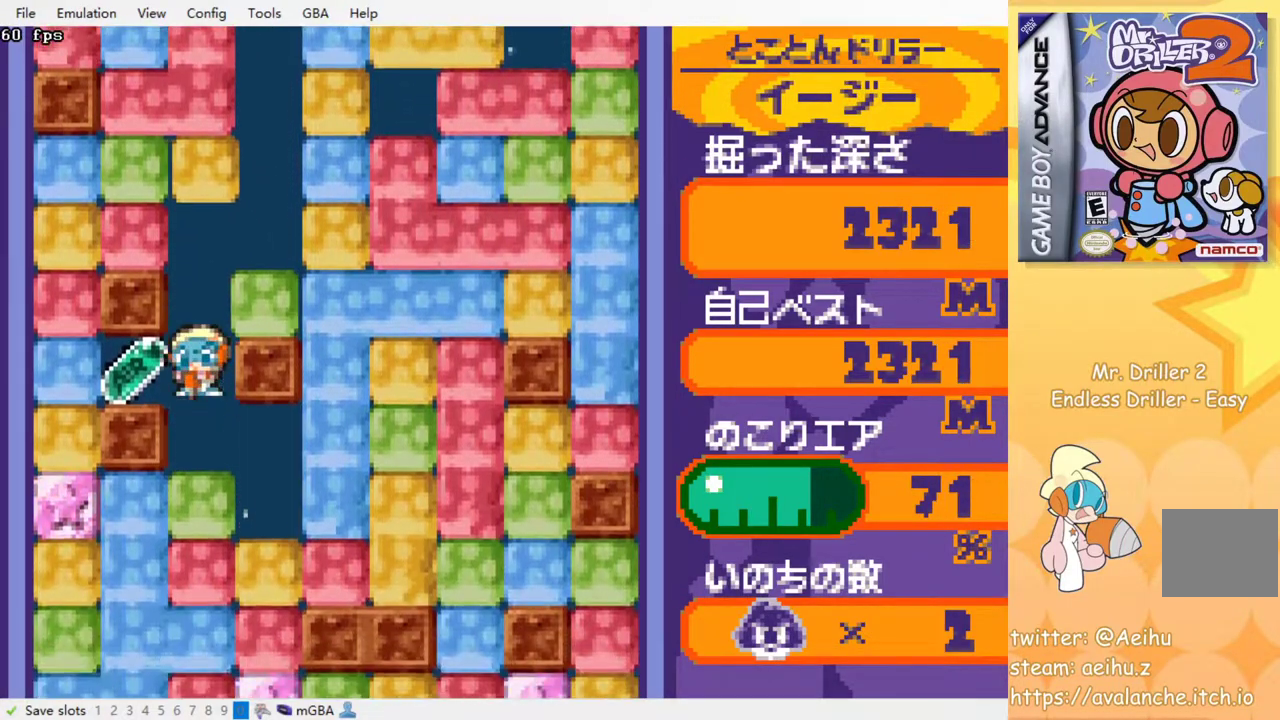
{"buttons": ["DPAD_LEFT"], "events": [[200, "DPAD_DOWN", "up"], [200, "DPAD_LEFT", "down"]]}